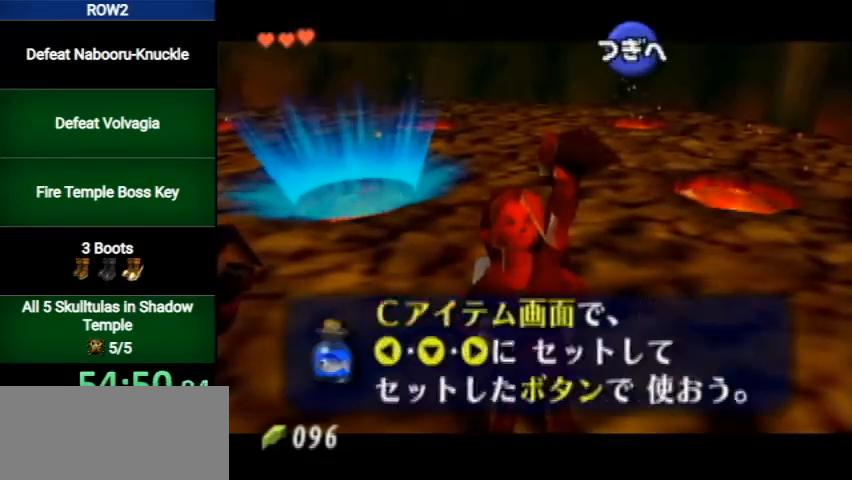
Gameplay with a controller (Nintendo layout); each line is a JSON object with the inputs held at the frame after it. "events" lists button and stick changes between this image and that frame as [ms after this image, input, new state], when the widget could be followed in between. Not read: L3 R3.
{"buttons": ["L1"], "left_stick": "center", "right_stick": "center", "events": [[333, "L1", "down"]]}
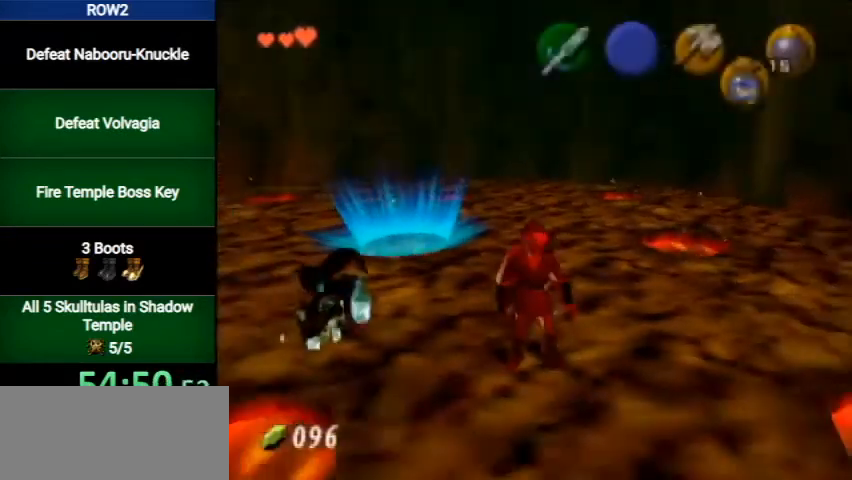
{"buttons": [], "left_stick": "center", "right_stick": "center", "events": [[33, "left_stick", "down"], [67, "A", "down"], [167, "A", "up"], [200, "left_stick", "center"], [233, "Z", "down"], [267, "L1", "up"], [300, "B", "down"], [367, "Z", "up"], [400, "B", "up"]]}
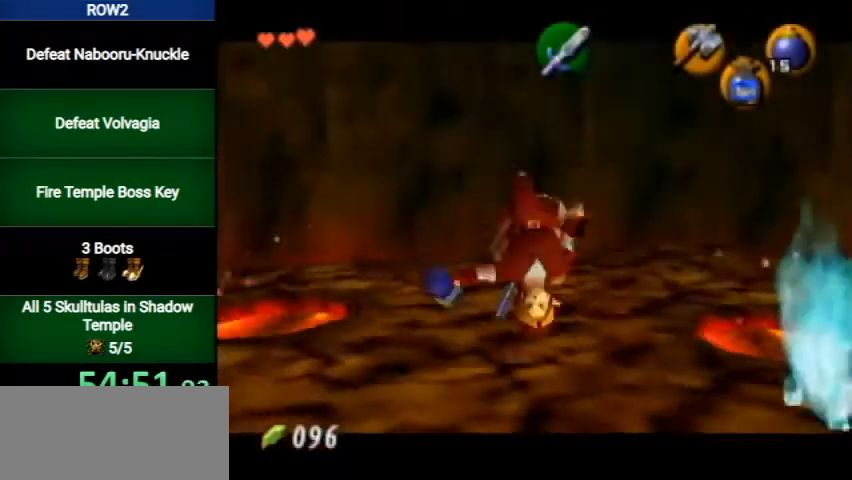
{"buttons": [], "left_stick": "center", "right_stick": "center", "events": []}
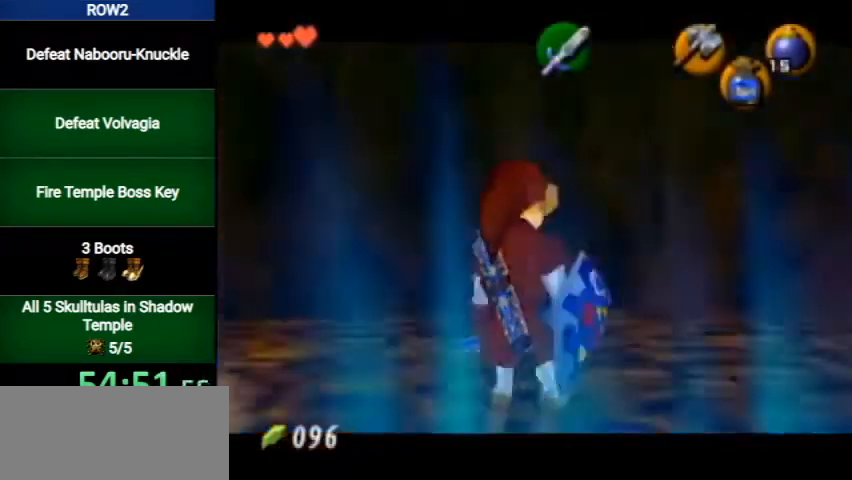
{"buttons": ["A", "Z"], "left_stick": "center", "right_stick": "center", "events": [[333, "A", "down"], [433, "Z", "down"]]}
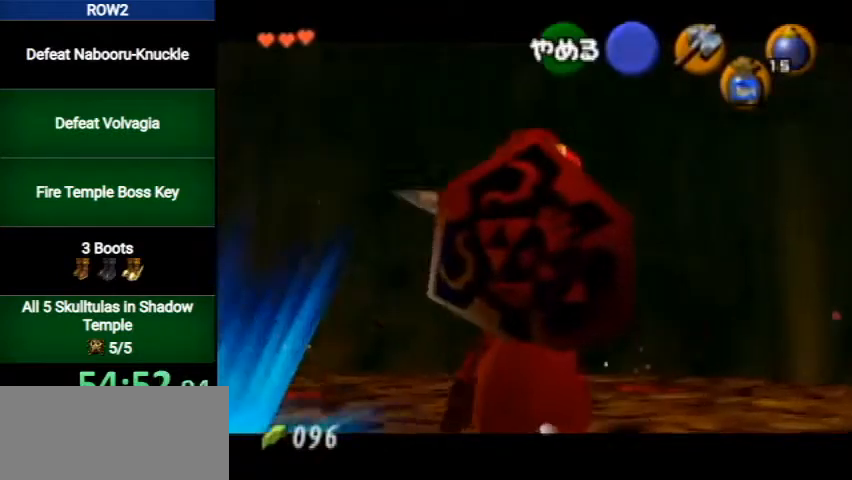
{"buttons": [], "left_stick": "center", "right_stick": "center", "events": [[33, "A", "up"], [67, "Z", "up"], [100, "X", "down"], [200, "X", "up"], [267, "X", "down"], [300, "X", "up"], [367, "X", "down"], [467, "X", "up"]]}
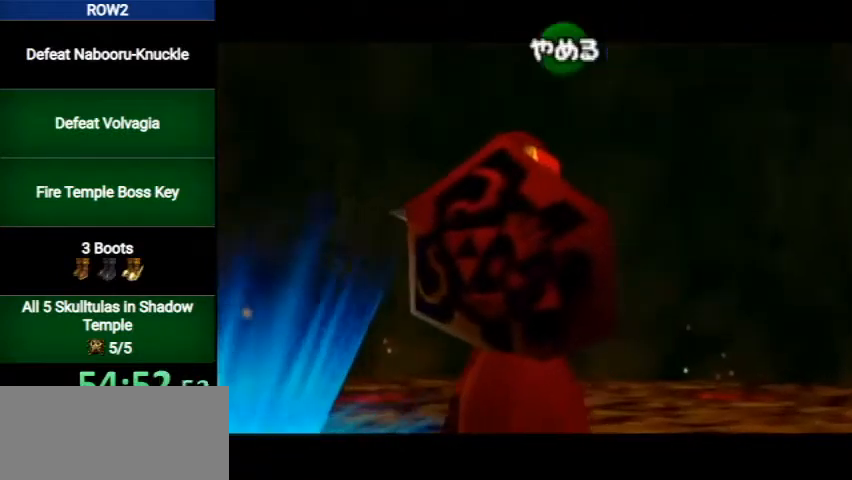
{"buttons": [], "left_stick": "center", "right_stick": "center", "events": [[67, "Y", "down"], [233, "Y", "up"]]}
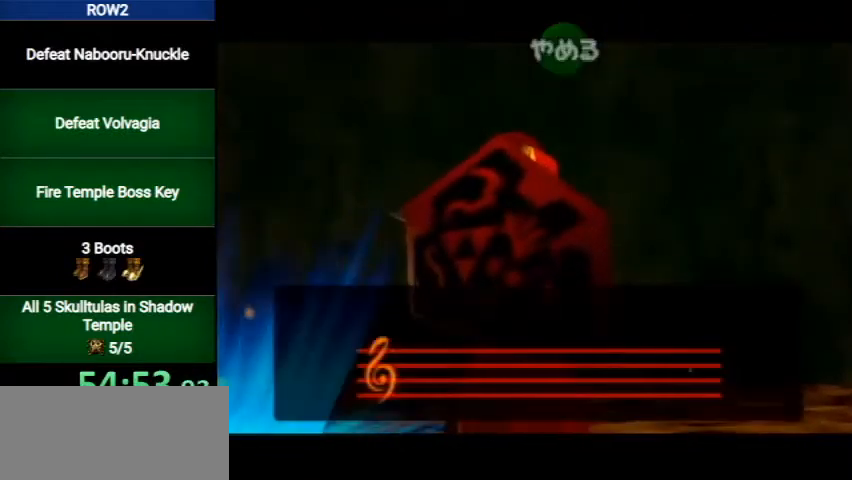
{"buttons": [], "left_stick": "center", "right_stick": "center", "events": []}
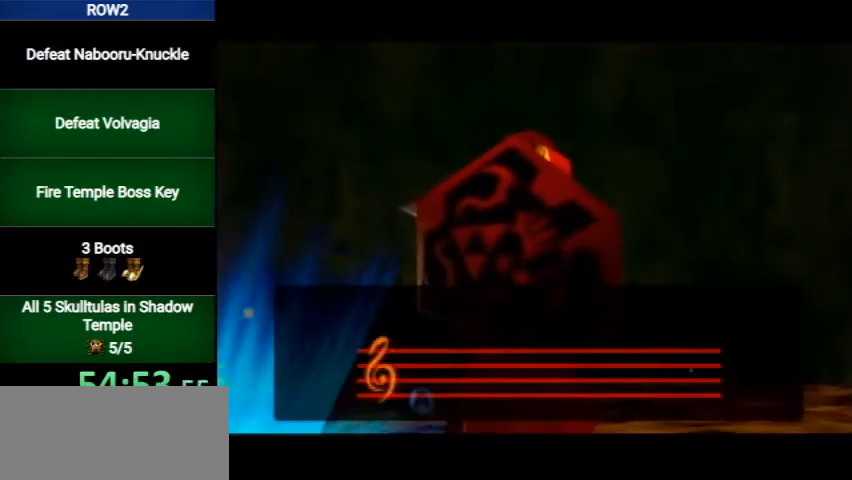
{"buttons": [], "left_stick": "center", "right_stick": "center", "events": []}
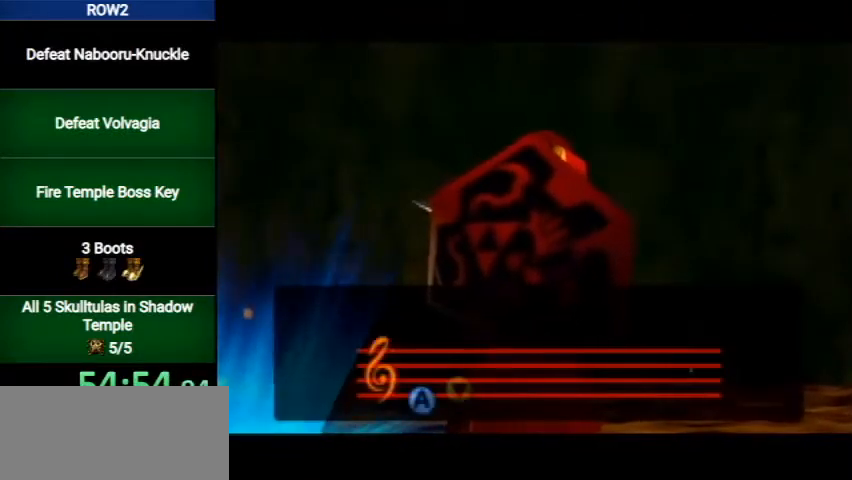
{"buttons": [], "left_stick": "center", "right_stick": "center", "events": []}
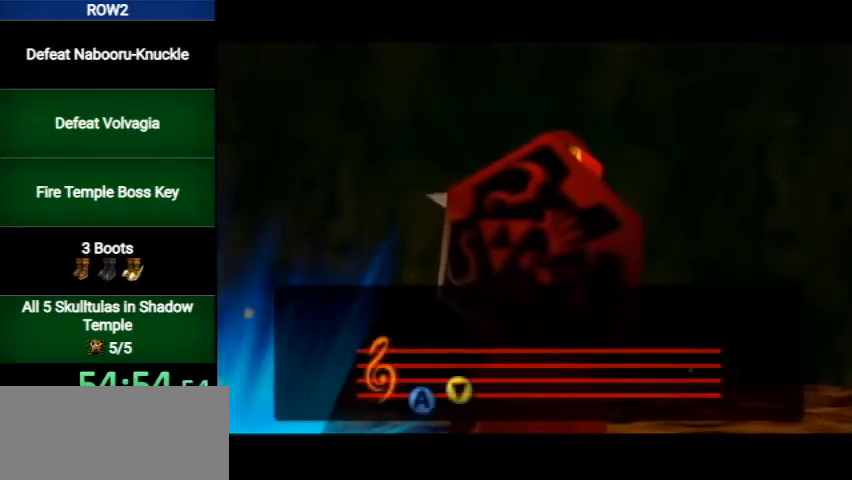
{"buttons": [], "left_stick": "center", "right_stick": "center", "events": []}
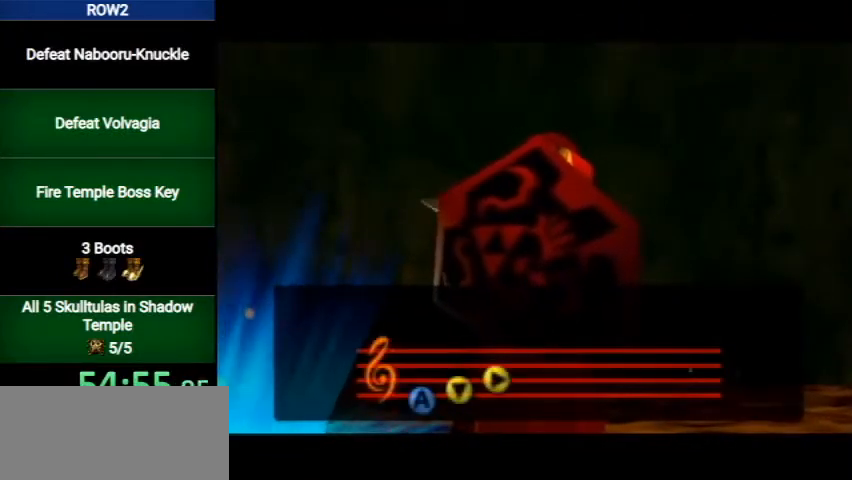
{"buttons": [], "left_stick": "center", "right_stick": "center", "events": []}
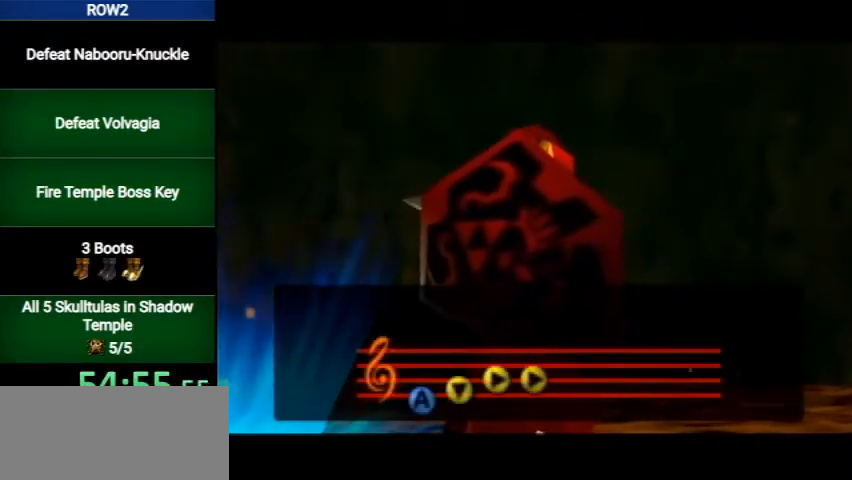
{"buttons": [], "left_stick": "center", "right_stick": "center", "events": []}
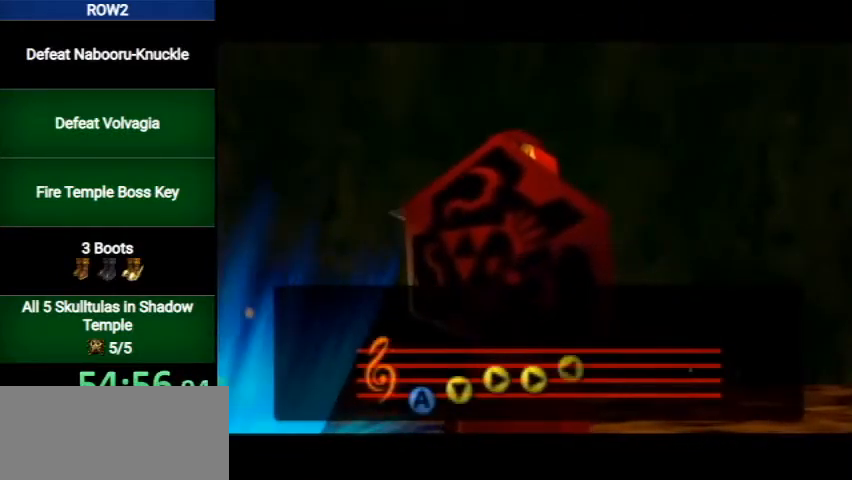
{"buttons": [], "left_stick": "center", "right_stick": "center", "events": []}
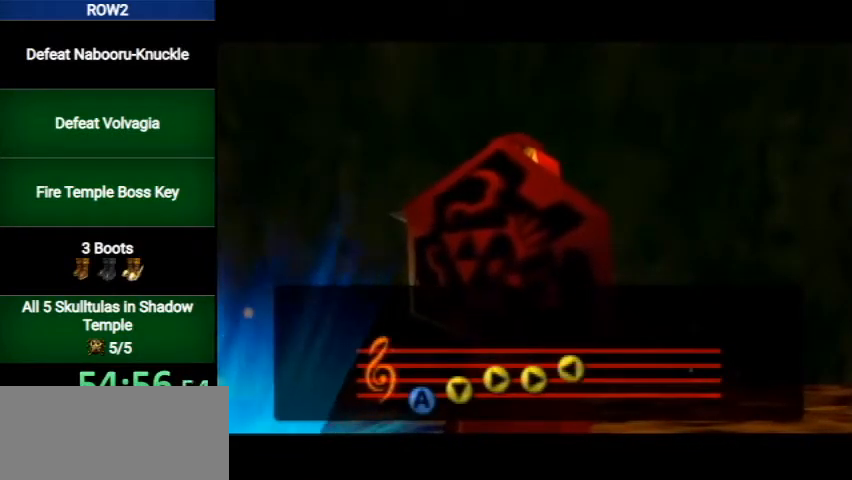
{"buttons": [], "left_stick": "center", "right_stick": "center", "events": []}
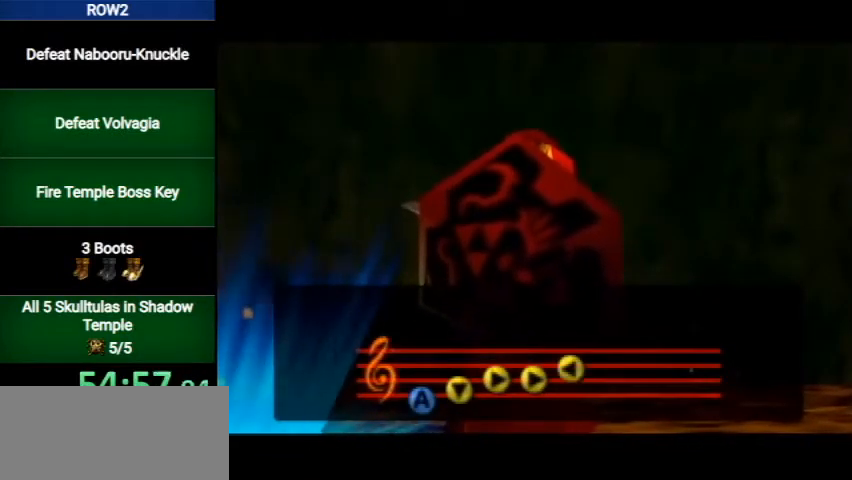
{"buttons": [], "left_stick": "center", "right_stick": "center", "events": []}
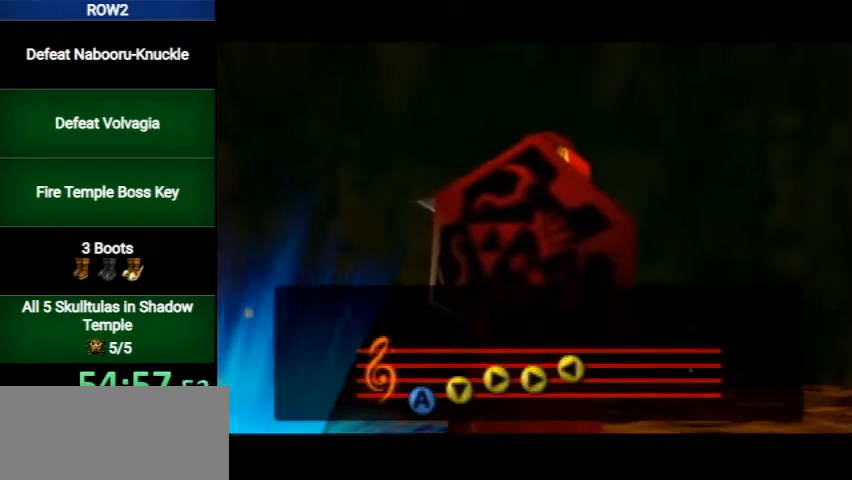
{"buttons": ["B"], "left_stick": "center", "right_stick": "center", "events": [[367, "B", "down"], [433, "B", "up"], [500, "B", "down"]]}
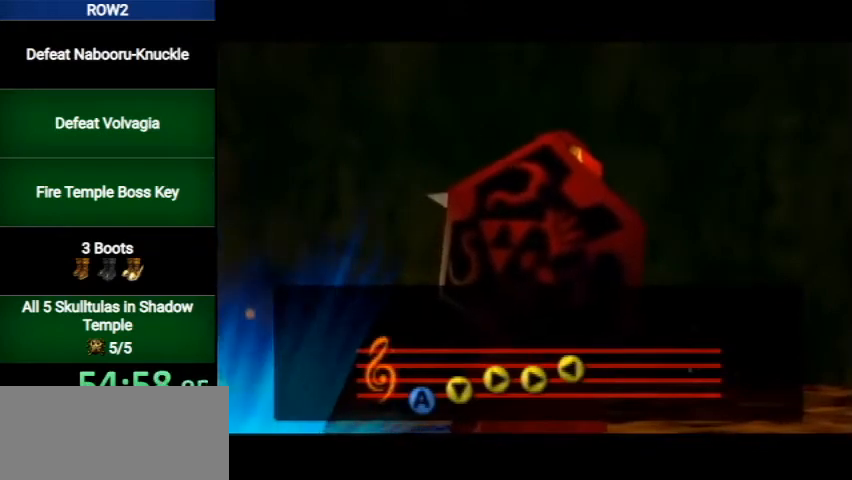
{"buttons": [], "left_stick": "center", "right_stick": "center", "events": [[67, "B", "up"], [133, "B", "down"], [200, "B", "up"], [267, "B", "down"], [333, "B", "up"], [400, "B", "down"], [467, "B", "up"]]}
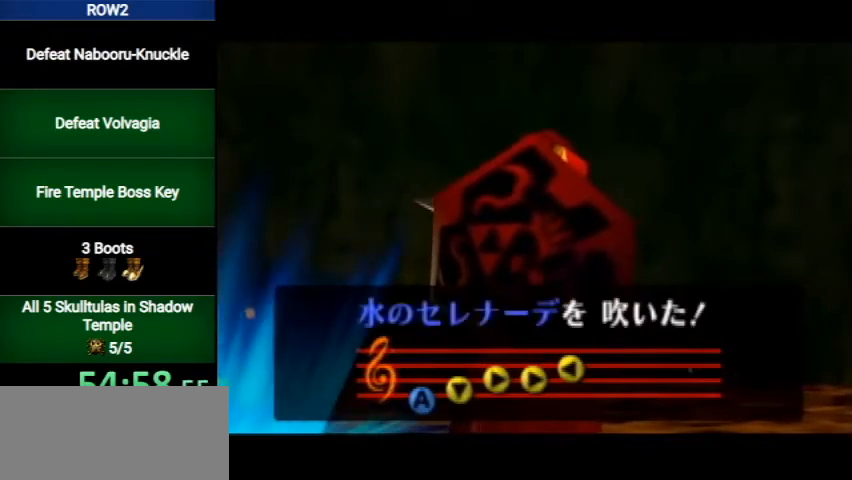
{"buttons": [], "left_stick": "center", "right_stick": "center", "events": [[33, "B", "down"], [100, "B", "up"], [167, "B", "down"], [200, "B", "up"], [300, "B", "down"], [333, "B", "up"], [433, "B", "down"], [500, "B", "up"]]}
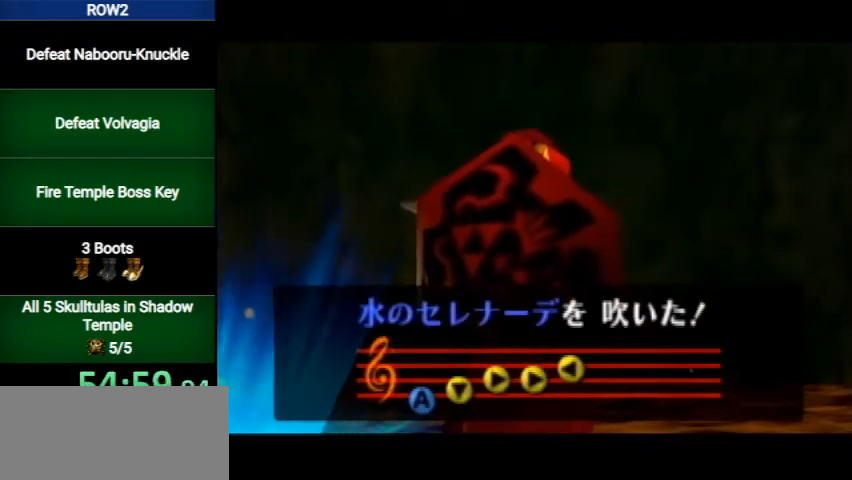
{"buttons": [], "left_stick": "center", "right_stick": "center", "events": [[67, "B", "down"], [100, "B", "up"], [167, "B", "down"], [200, "B", "up"], [267, "B", "down"], [333, "B", "up"], [433, "B", "down"], [467, "B", "up"]]}
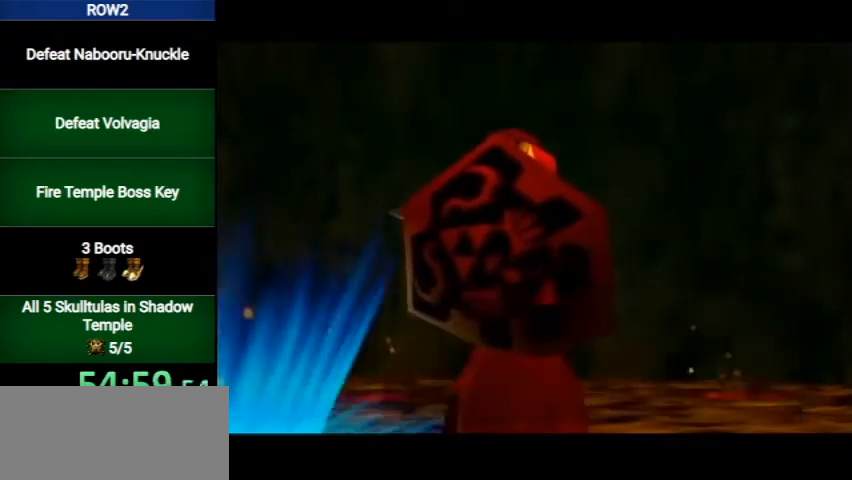
{"buttons": [], "left_stick": "center", "right_stick": "center", "events": [[33, "B", "down"], [100, "B", "up"], [167, "B", "down"], [200, "B", "up"], [267, "B", "down"], [333, "B", "up"], [433, "B", "down"], [467, "B", "up"]]}
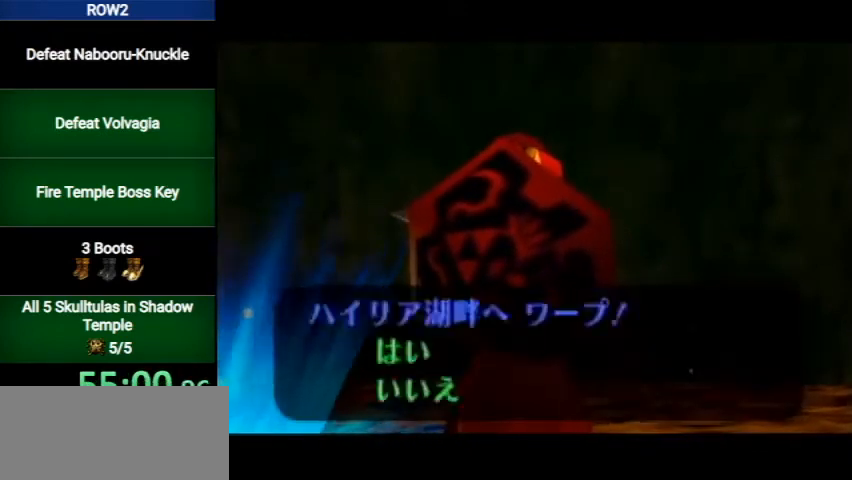
{"buttons": [], "left_stick": "center", "right_stick": "center", "events": [[67, "B", "down"], [100, "B", "up"]]}